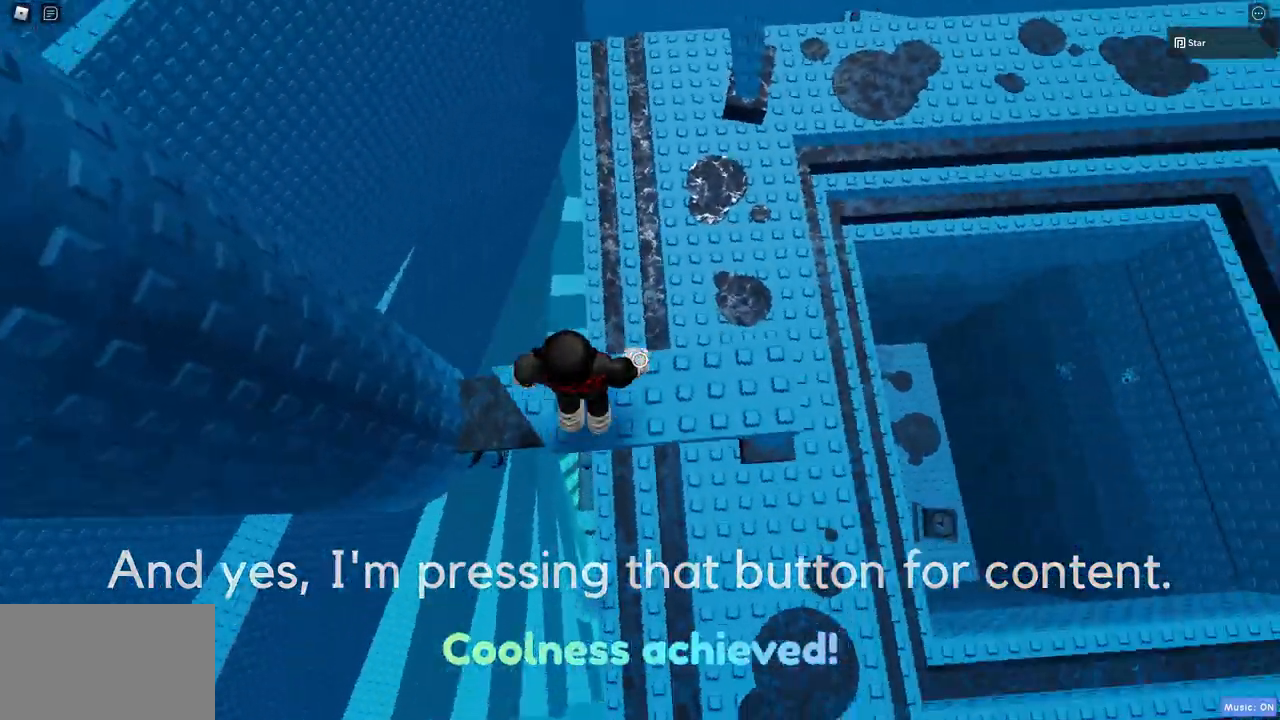
Gameplay with keyboard and mouse; each line is a JSON object with the keys and mouse buttons held at the frame after it. "events" lists presses ("down") and releases ("up") of "1", "2", "3", "4", "5", "a", "alt", "c", "caps_lock", "ctrl", "d", "e", "f", "g", "q", "r", "s", "shift", "space", "t", "tab", "v", "w", "x", "z", "mouse_left", "mouse_wheel" and "mouse_right" between this image and that frame as [ms after this image, input, new state], when the widget could be followed in between. "mouse_left", "mouse_wheel", "mouse_right" = the "left", "wheel", "right" buttons of the "mouse" list. No other keys are recorded. "wheel" means that the mouse wheel is clicked or scrolled. Mouse movement is not recorded.
{"keys": ["w"], "mouse": [], "events": [[67, "w", "down"], [167, "d", "up"], [217, "space", "down"], [350, "space", "up"]]}
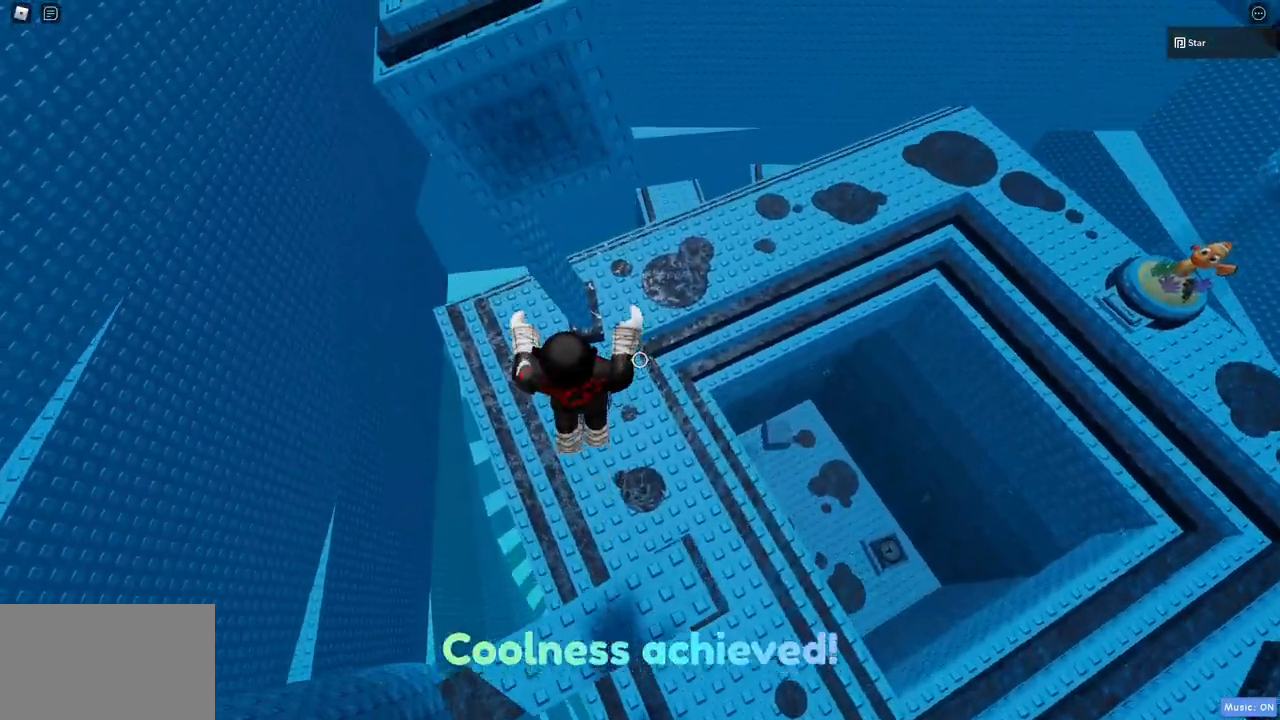
{"keys": ["d", "space", "w"], "mouse": [], "events": [[317, "d", "down"], [417, "space", "down"]]}
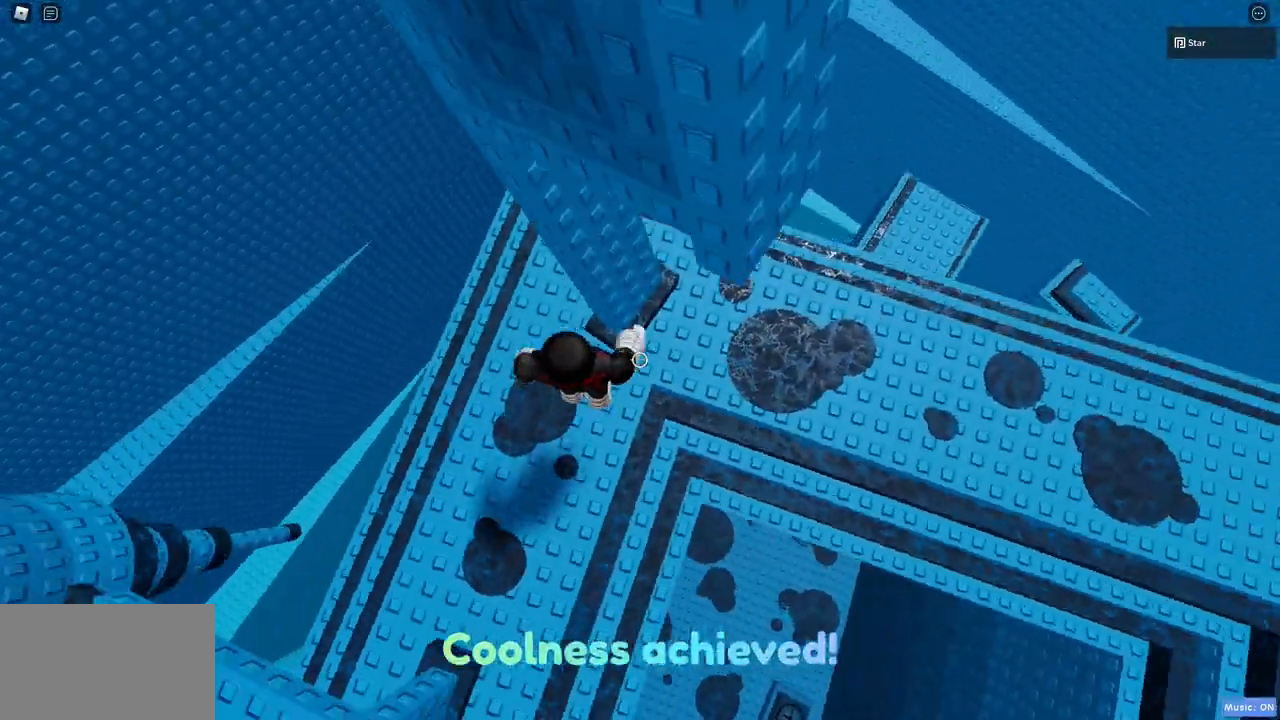
{"keys": [], "mouse": ["right"], "events": [[50, "d", "up"], [50, "space", "up"], [50, "w", "up"], [150, "w", "down"], [200, "d", "down"], [250, "mouse_right", "down"], [283, "d", "up"], [383, "shift", "down"], [433, "w", "up"], [483, "shift", "up"]]}
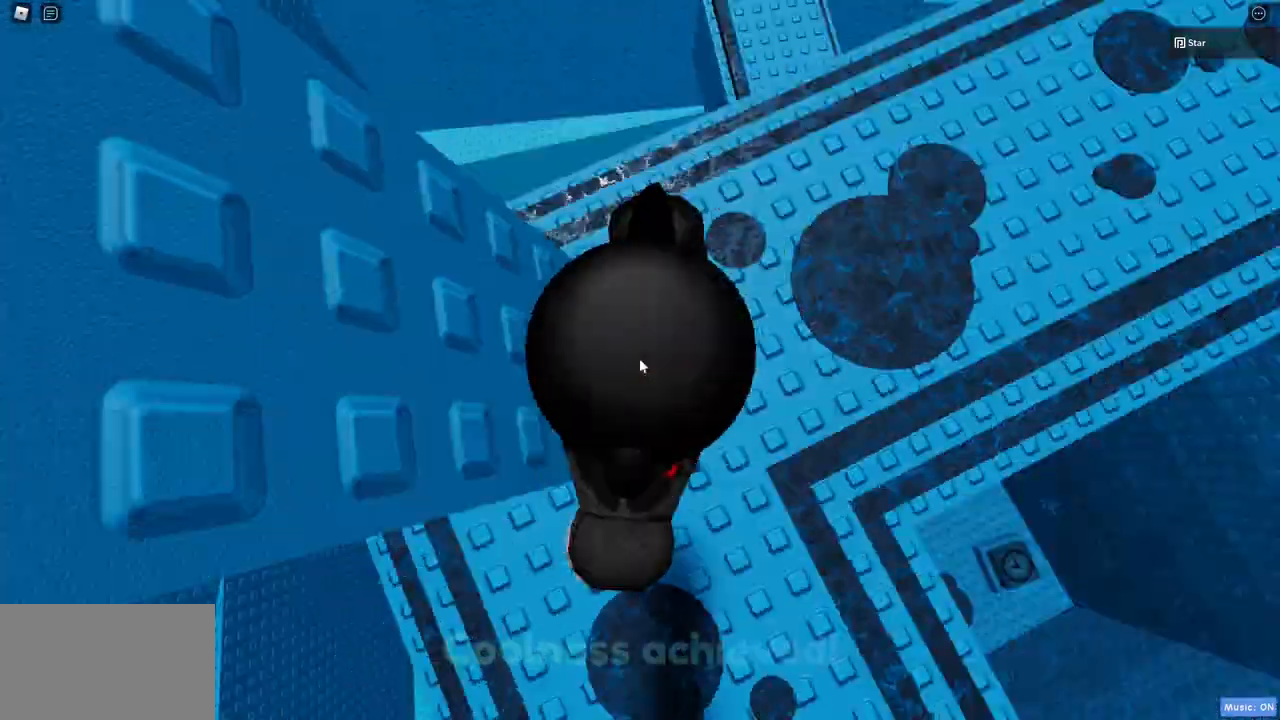
{"keys": [], "mouse": ["right"], "events": [[167, "shift", "down"], [250, "s", "down"], [300, "d", "down"], [300, "shift", "up"], [400, "d", "up"], [400, "s", "up"]]}
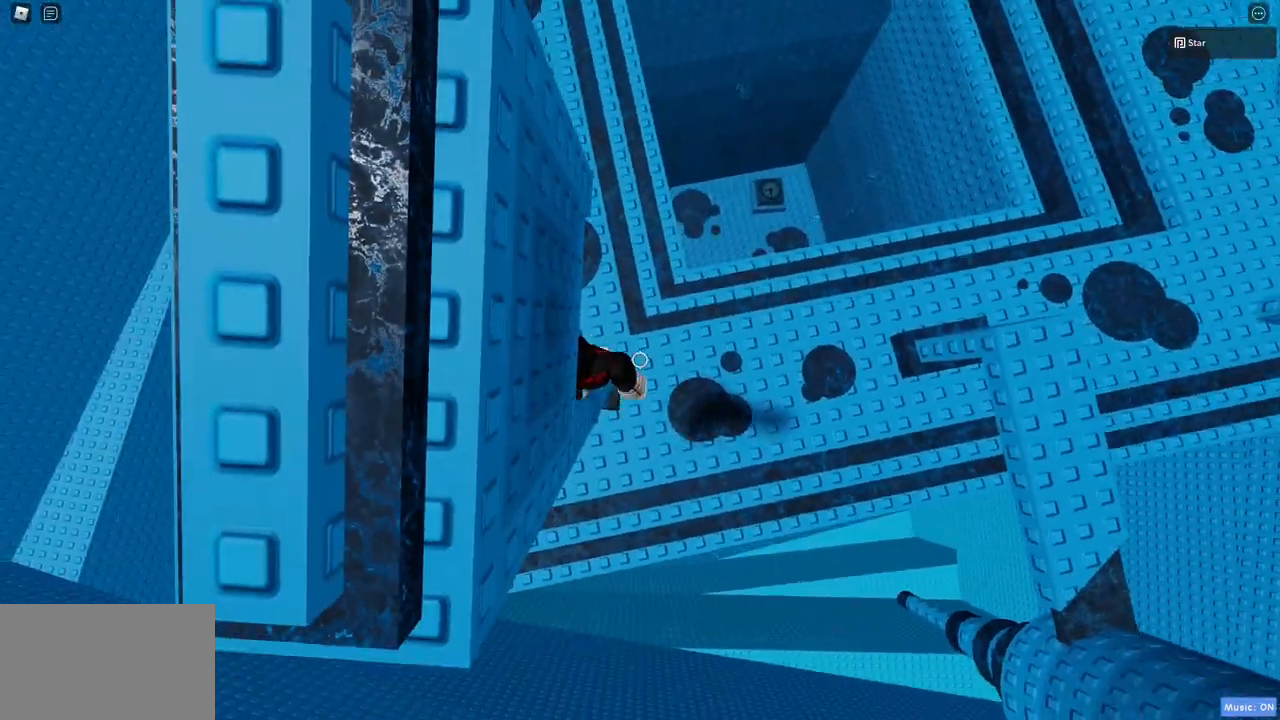
{"keys": ["d"], "mouse": ["right"], "events": [[83, "d", "down"], [183, "c", "down"], [233, "space", "down"], [467, "c", "up"], [467, "space", "up"]]}
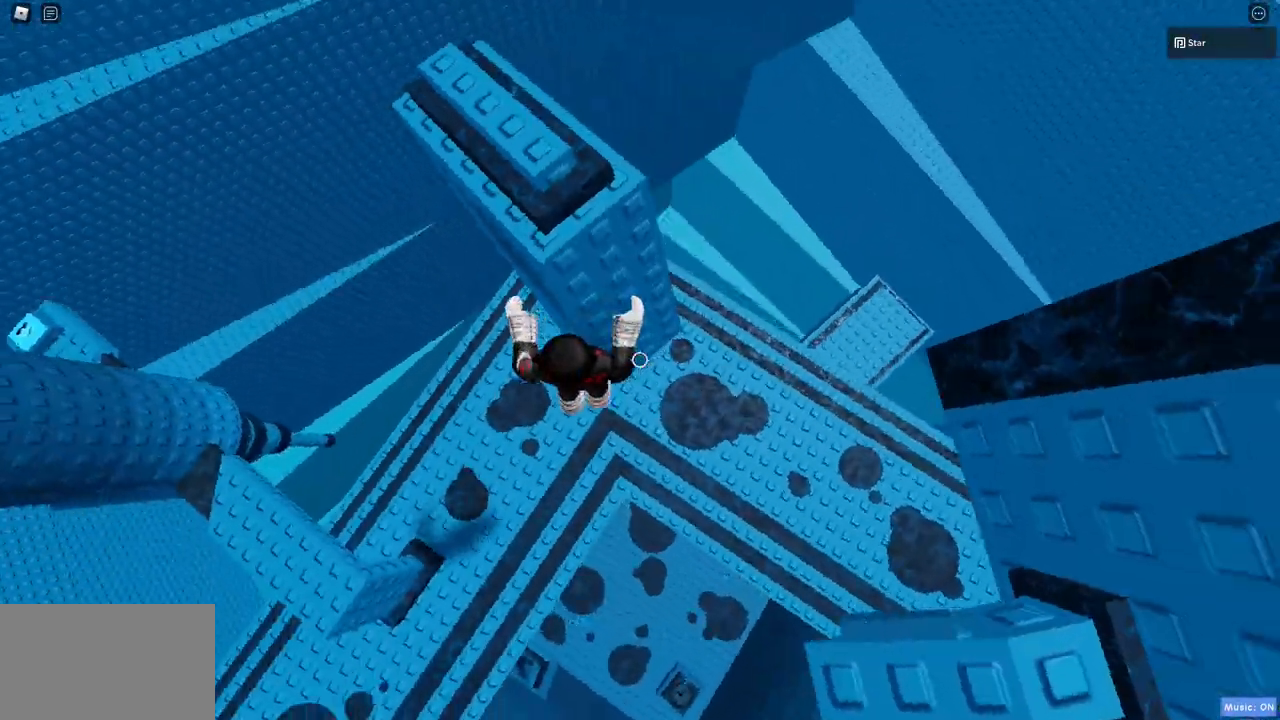
{"keys": ["w"], "mouse": ["right"], "events": [[17, "w", "down"], [150, "d", "up"], [200, "w", "up"], [333, "d", "down"], [383, "d", "up"], [433, "w", "down"]]}
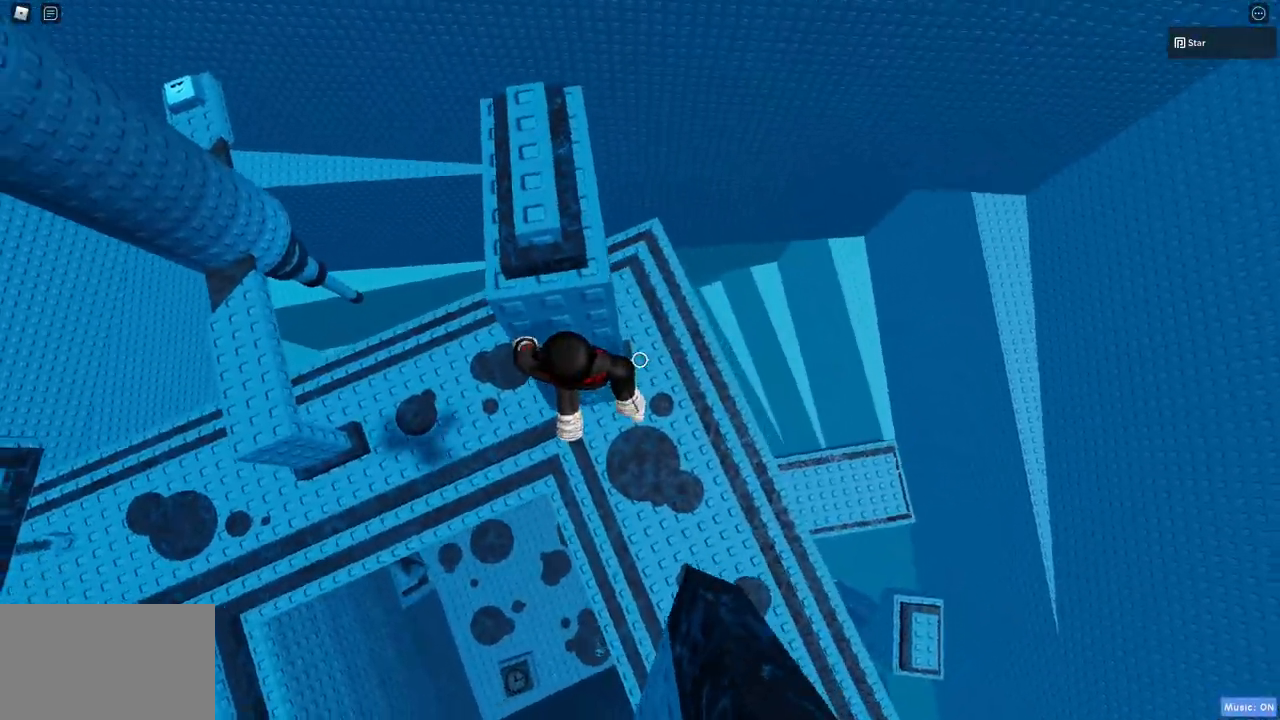
{"keys": [], "mouse": ["right"], "events": [[33, "w", "up"], [167, "space", "down"], [267, "space", "up"], [400, "w", "down"], [450, "a", "down"], [500, "a", "up"], [500, "w", "up"]]}
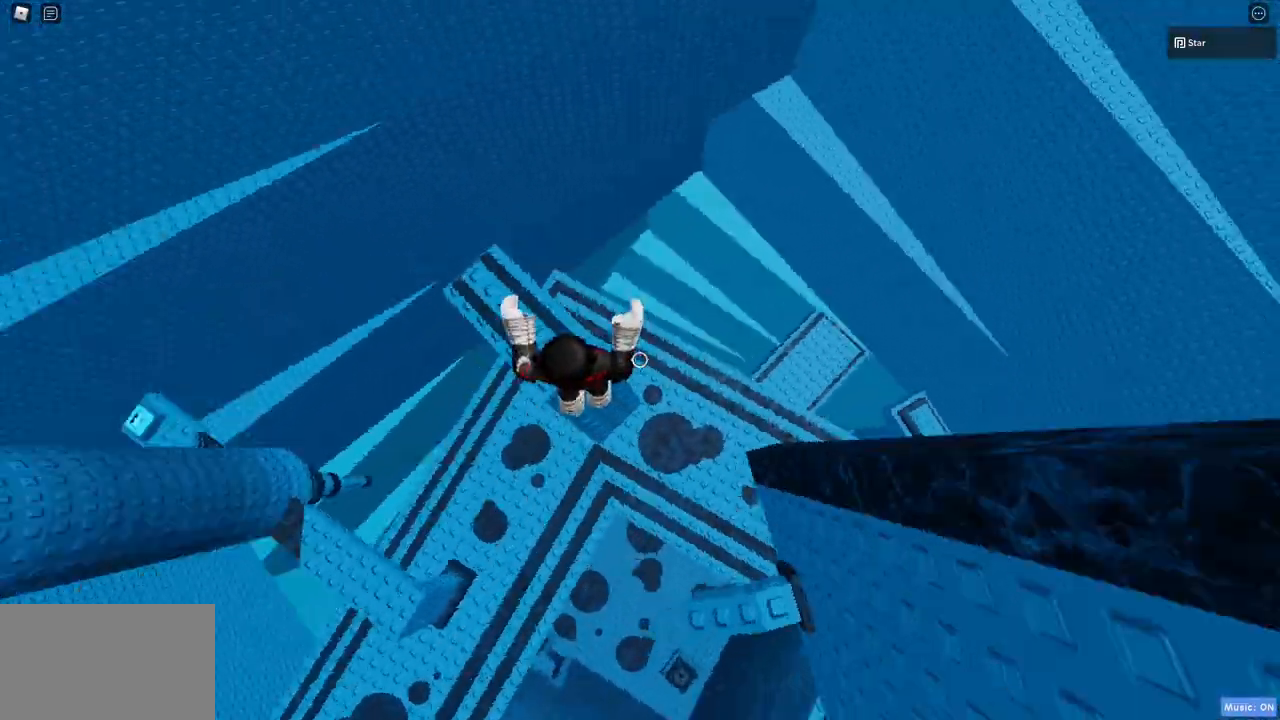
{"keys": ["c", "d", "space"], "mouse": ["right"], "events": [[233, "d", "down"], [317, "c", "down"], [367, "space", "down"]]}
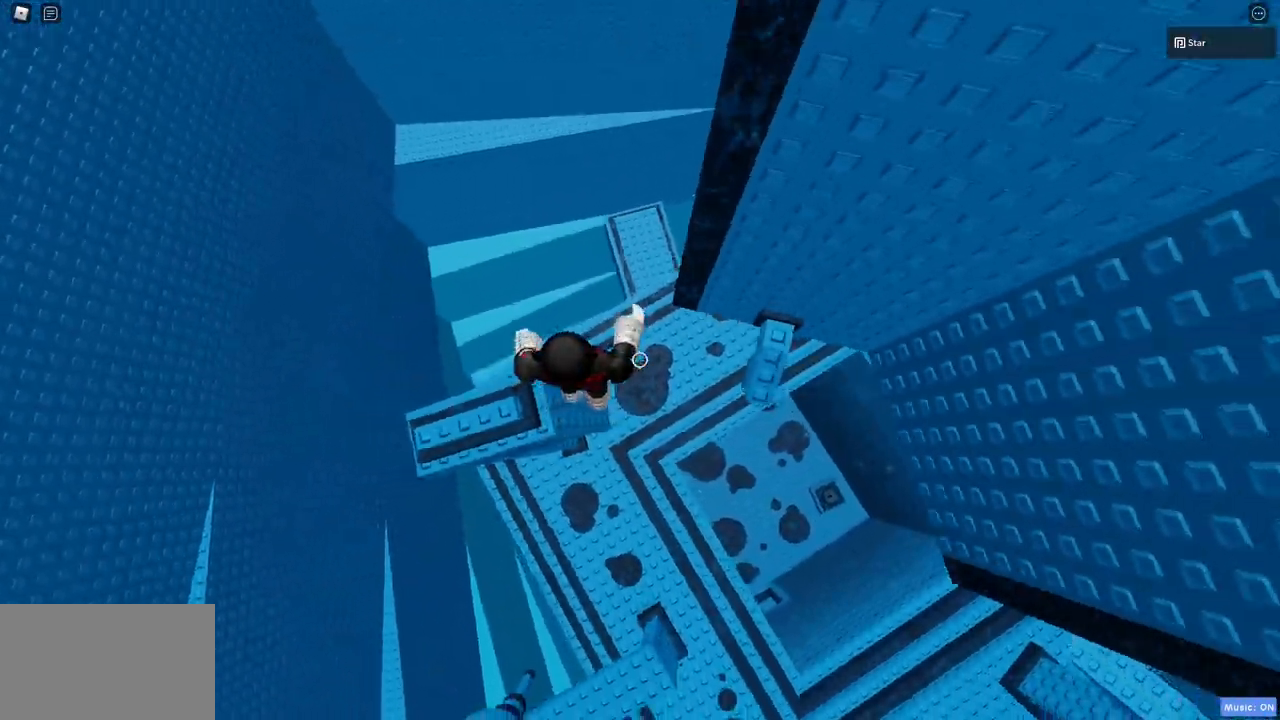
{"keys": ["a", "w"], "mouse": [], "events": [[200, "c", "up"], [300, "space", "up"], [333, "d", "up"], [333, "mouse_right", "up"], [483, "a", "down"], [483, "w", "down"]]}
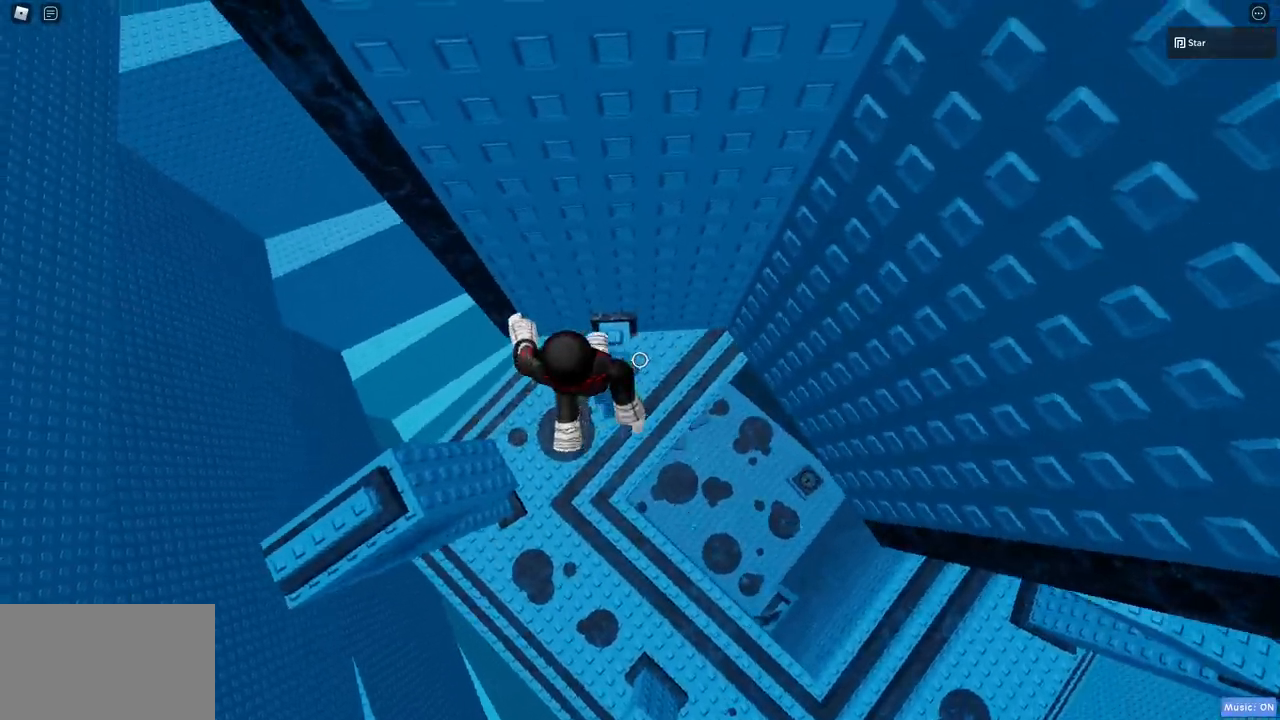
{"keys": [], "mouse": [], "events": [[17, "a", "up"], [67, "w", "up"], [167, "mouse_wheel", "down"], [217, "mouse_wheel", "up"]]}
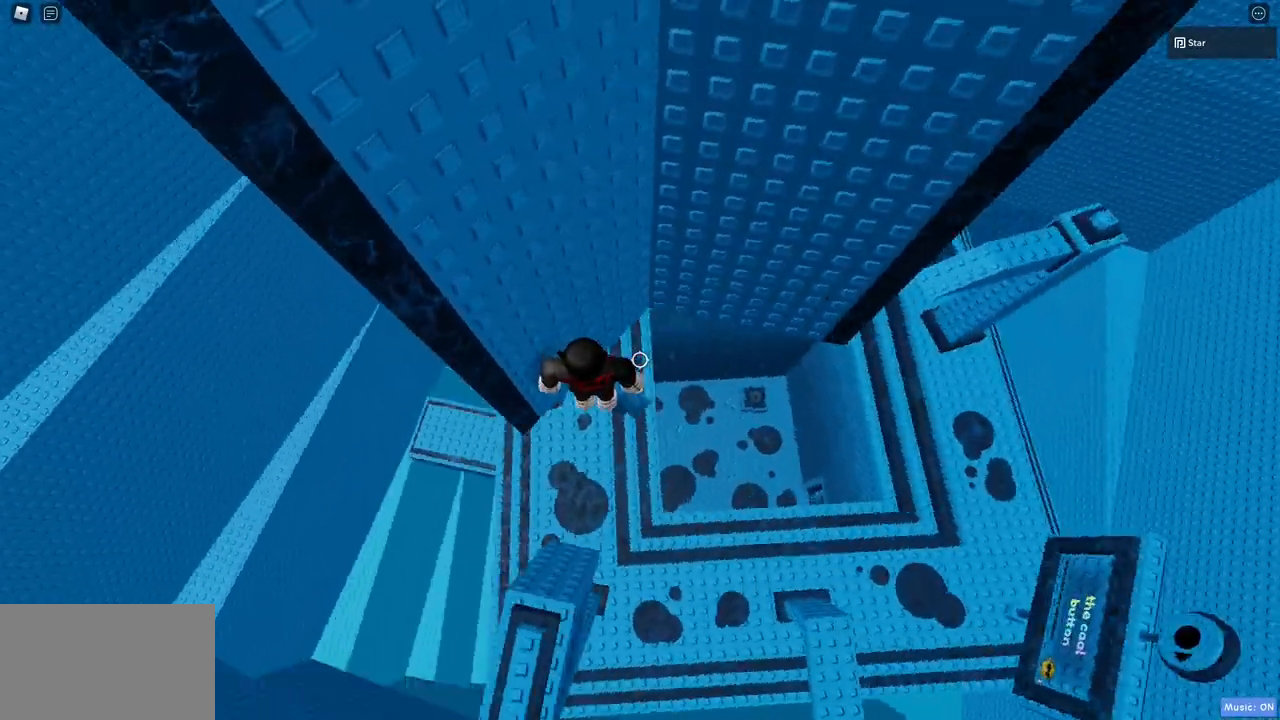
{"keys": ["a", "space", "z"], "mouse": [], "events": [[183, "a", "down"], [283, "space", "down"], [317, "z", "down"]]}
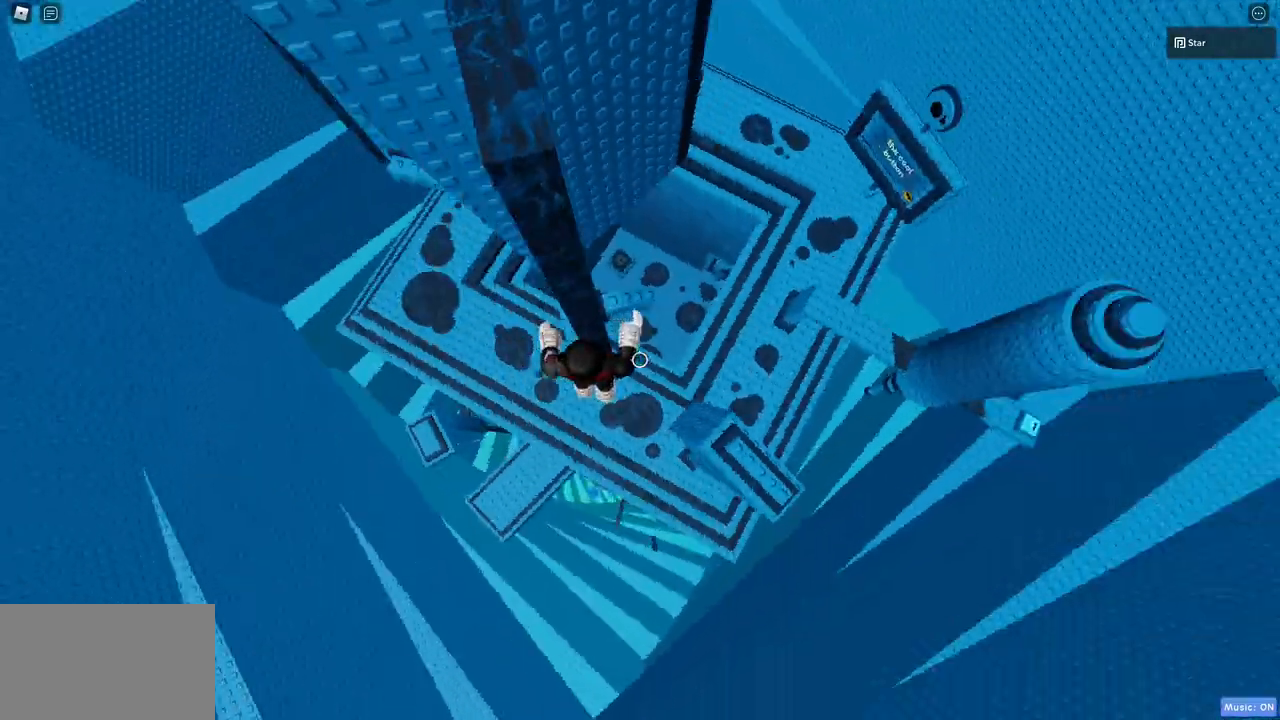
{"keys": ["a", "w"], "mouse": [], "events": [[17, "z", "up"], [100, "space", "up"], [483, "w", "down"]]}
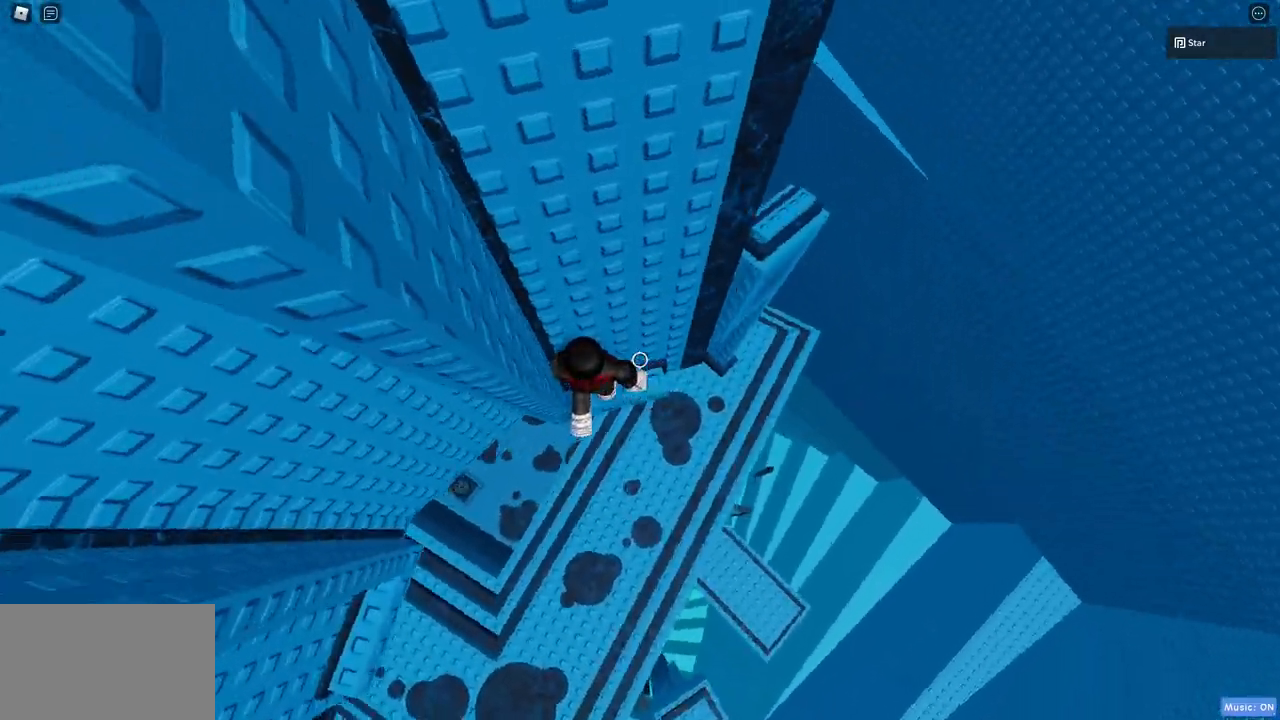
{"keys": [], "mouse": [], "events": [[217, "a", "up"], [300, "w", "up"]]}
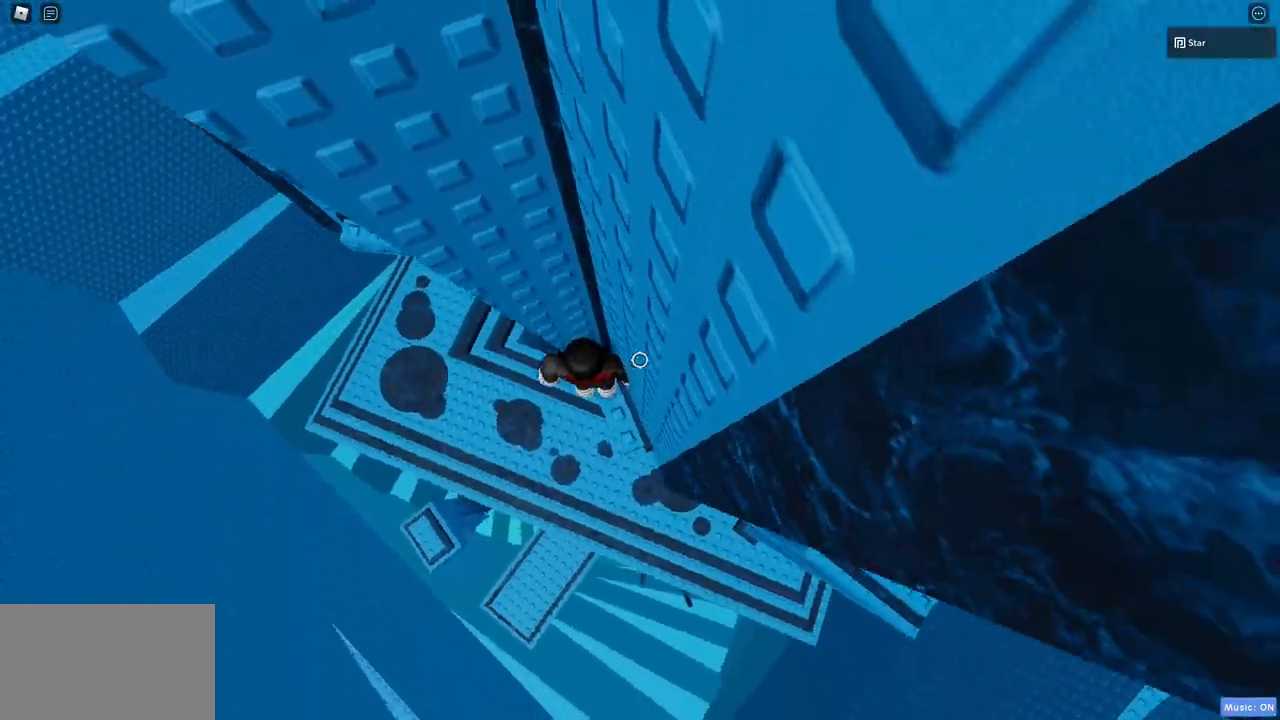
{"keys": ["a"], "mouse": [], "events": [[50, "a", "down"], [183, "space", "down"], [417, "space", "up"]]}
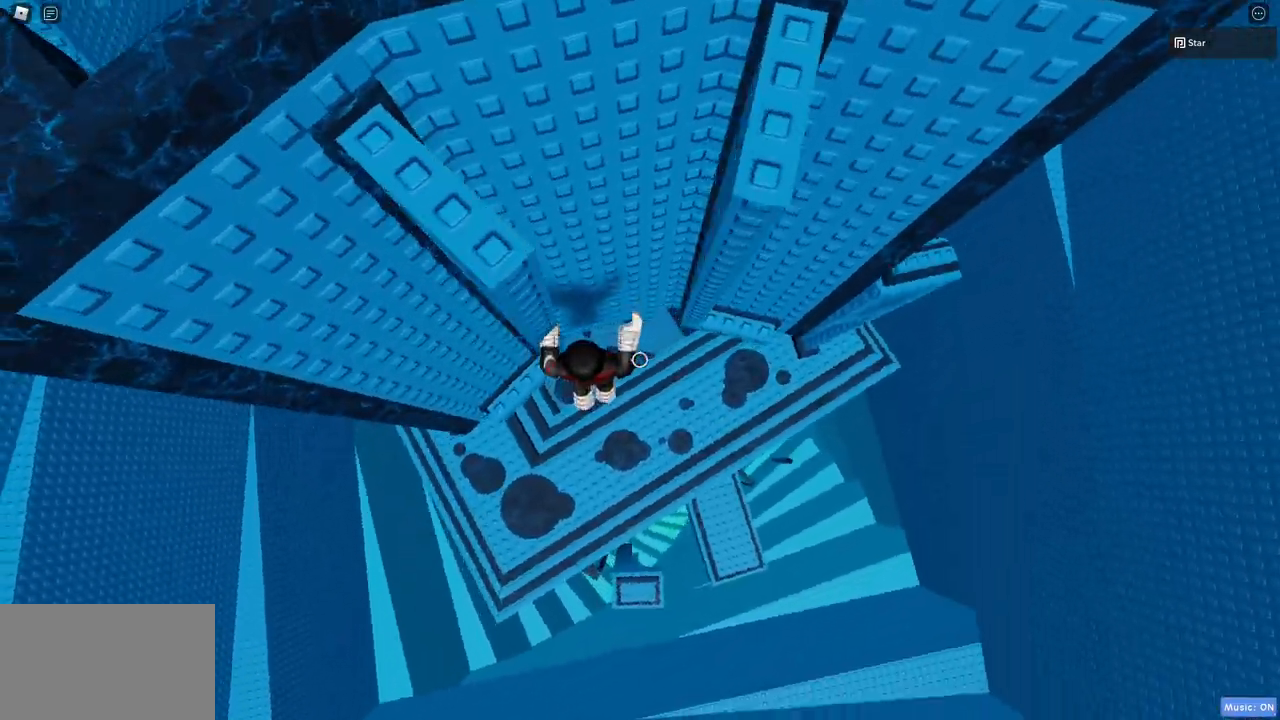
{"keys": [], "mouse": [], "events": [[283, "s", "down"], [433, "a", "up"], [433, "s", "up"]]}
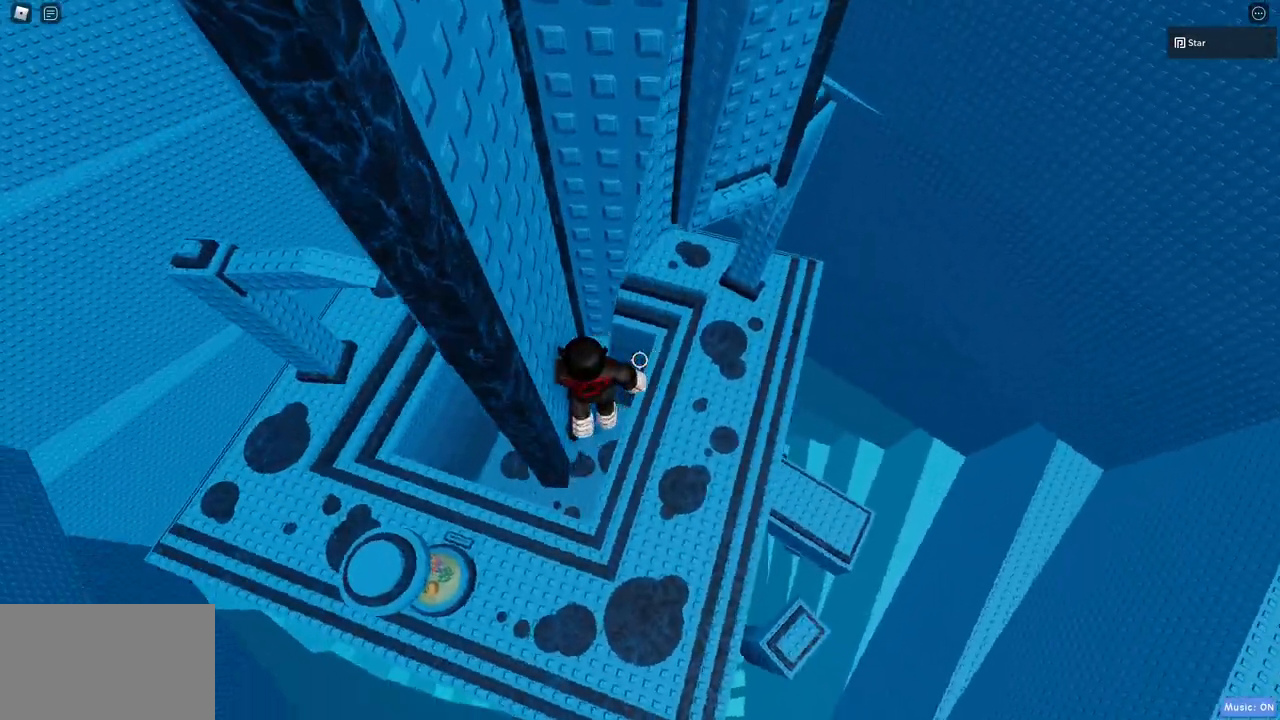
{"keys": ["a", "space"], "mouse": [], "events": [[300, "a", "down"], [500, "space", "down"]]}
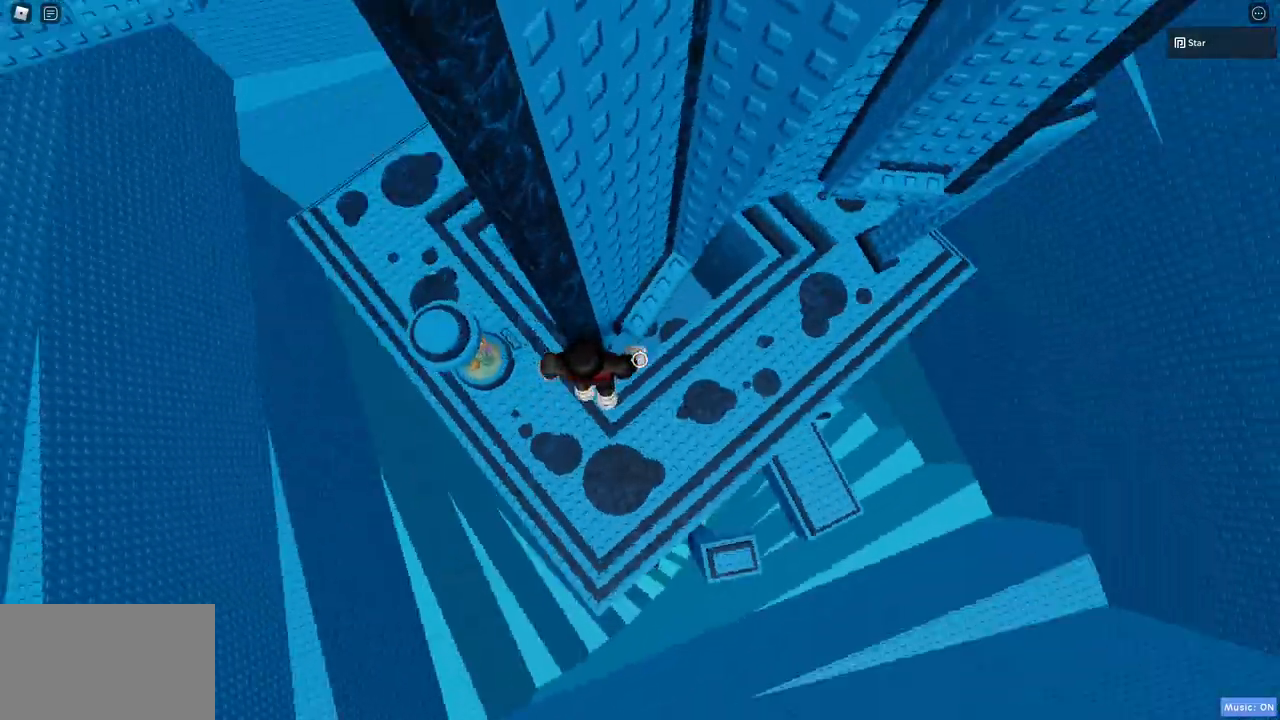
{"keys": ["w"], "mouse": [], "events": [[83, "w", "down"], [183, "space", "up"], [317, "a", "up"]]}
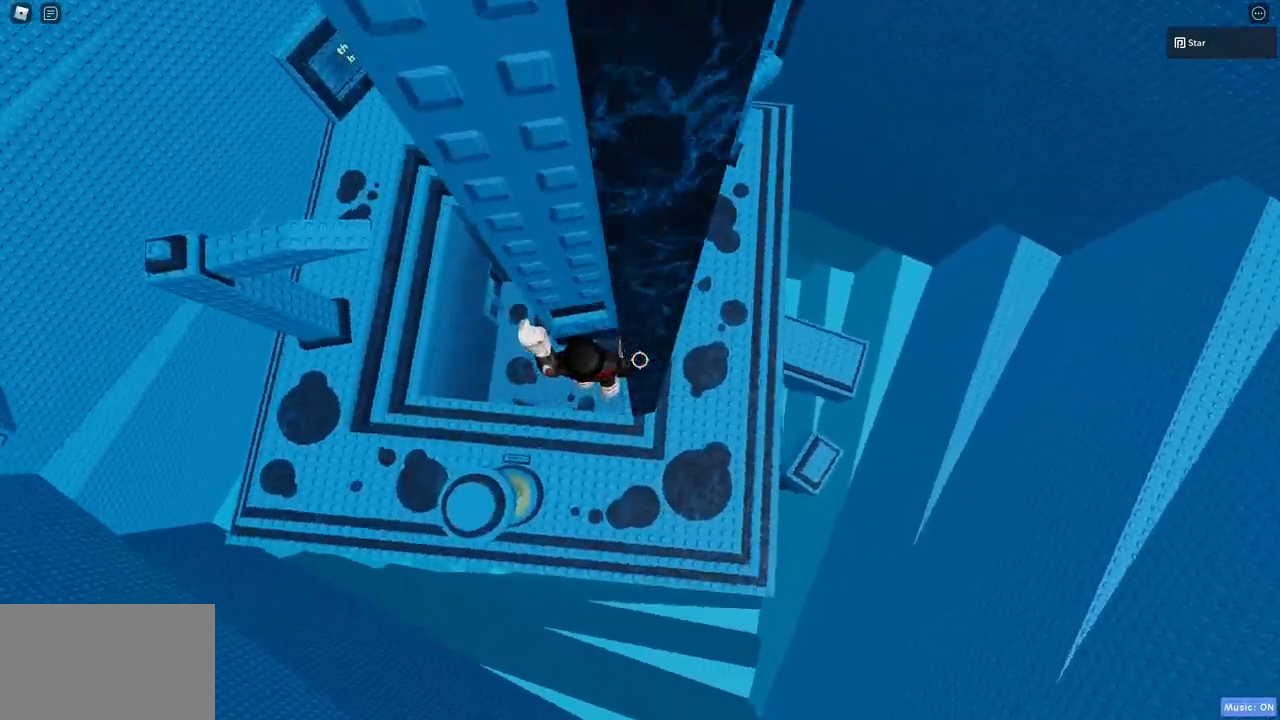
{"keys": ["d", "space"], "mouse": [], "events": [[250, "w", "up"], [283, "d", "down"], [333, "w", "down"], [433, "space", "down"], [433, "w", "up"]]}
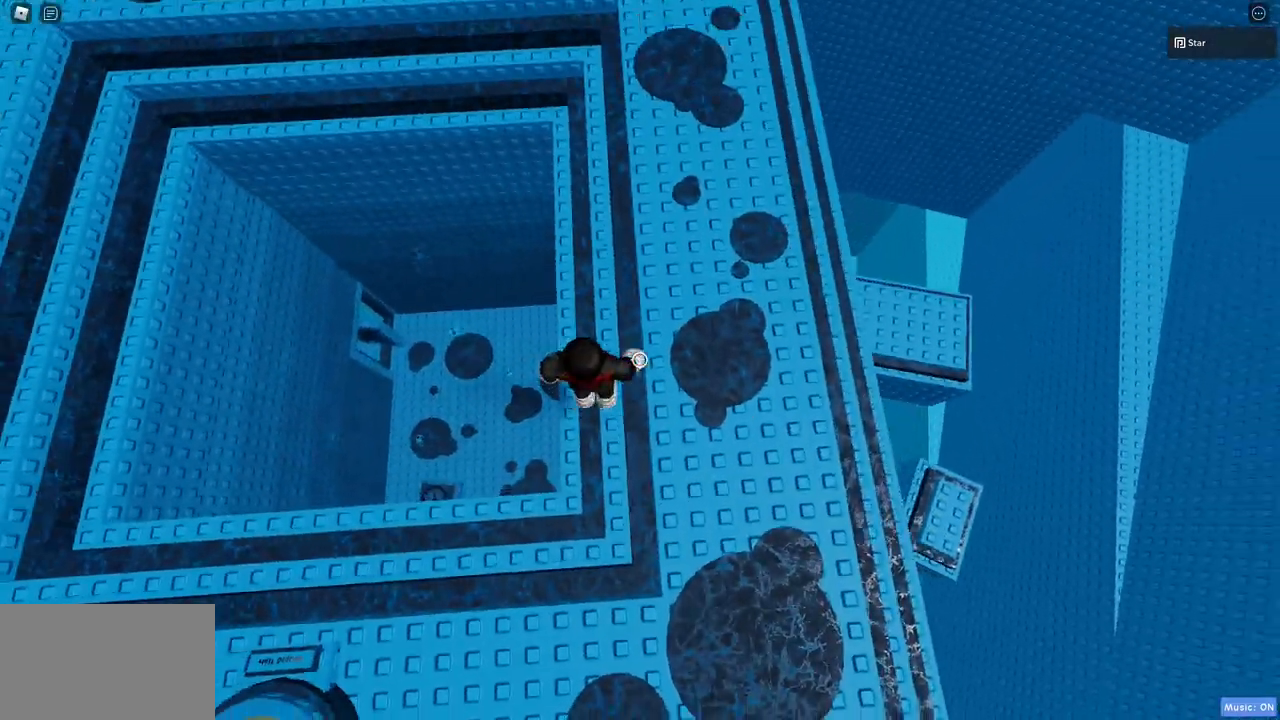
{"keys": ["space", "w"], "mouse": [], "events": [[167, "space", "up"], [217, "d", "up"], [217, "w", "down"], [267, "a", "down"], [350, "a", "up"], [450, "space", "down"]]}
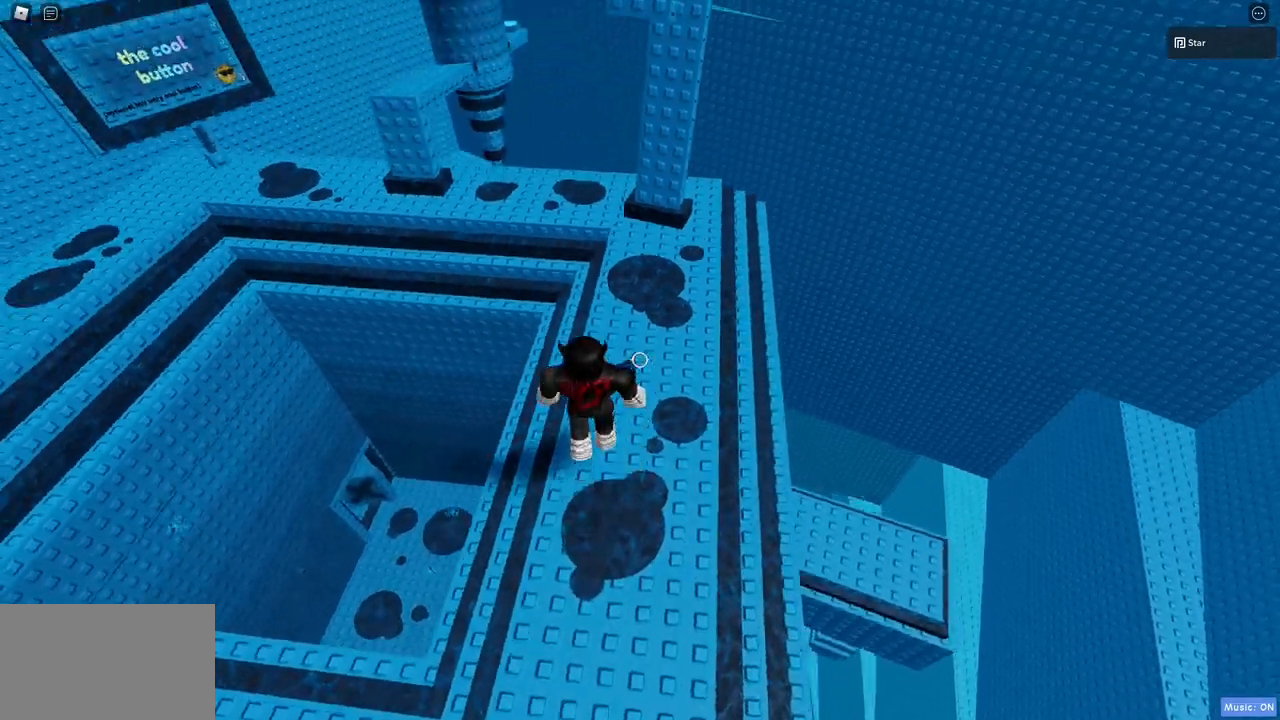
{"keys": ["w"], "mouse": [], "events": [[133, "space", "up"]]}
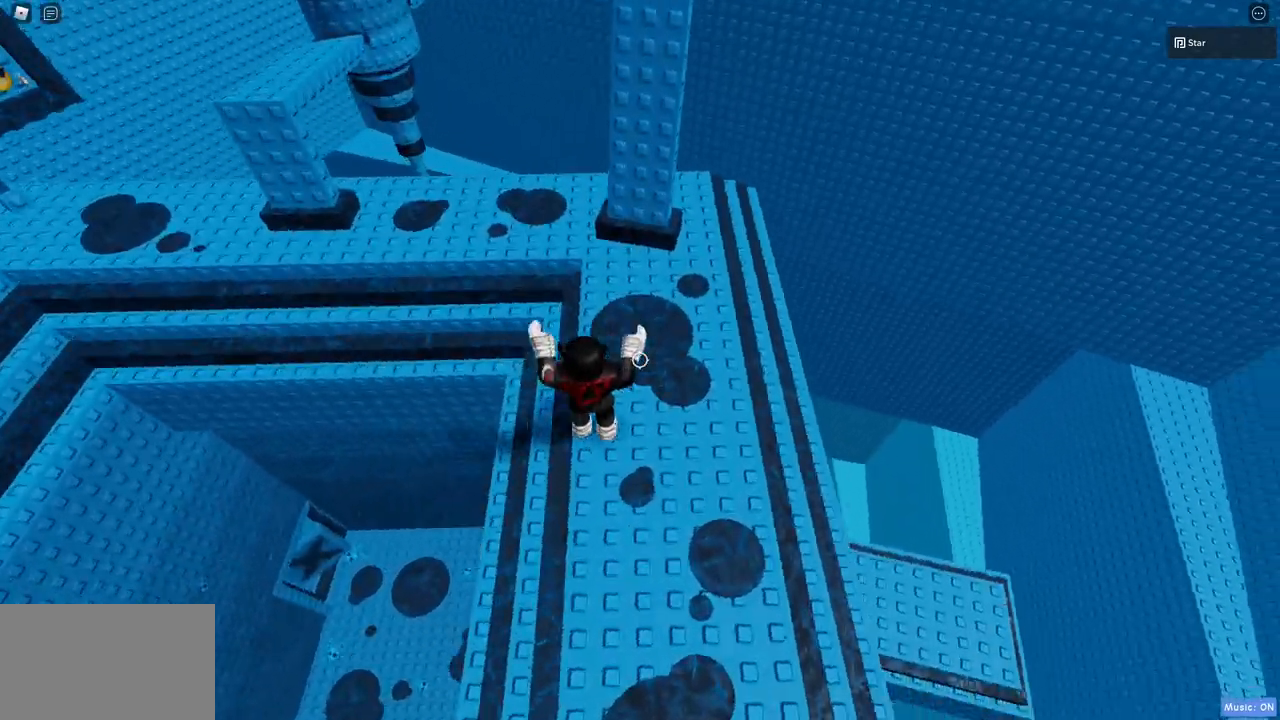
{"keys": ["w"], "mouse": ["right"], "events": [[200, "a", "down"], [250, "a", "up"], [333, "mouse_right", "down"]]}
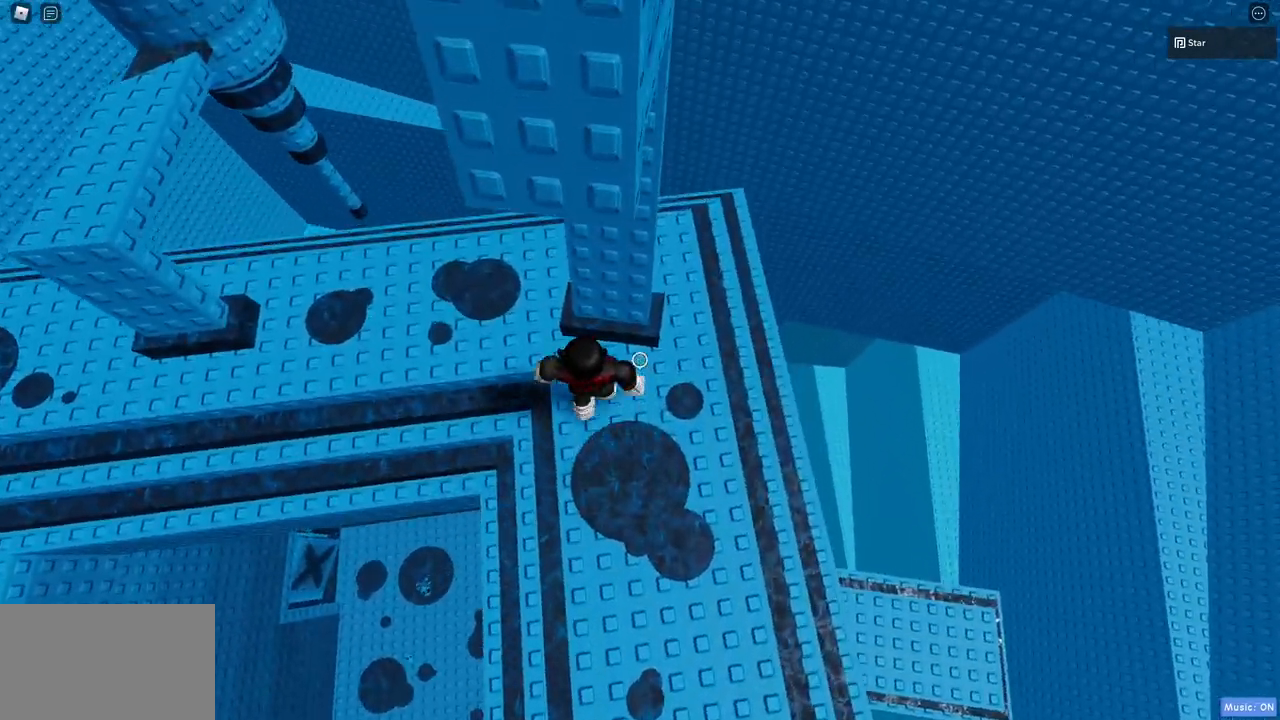
{"keys": ["shift"], "mouse": ["right"], "events": [[67, "space", "down"], [167, "shift", "down"], [267, "shift", "up"], [267, "space", "up"], [300, "w", "up"], [450, "shift", "down"]]}
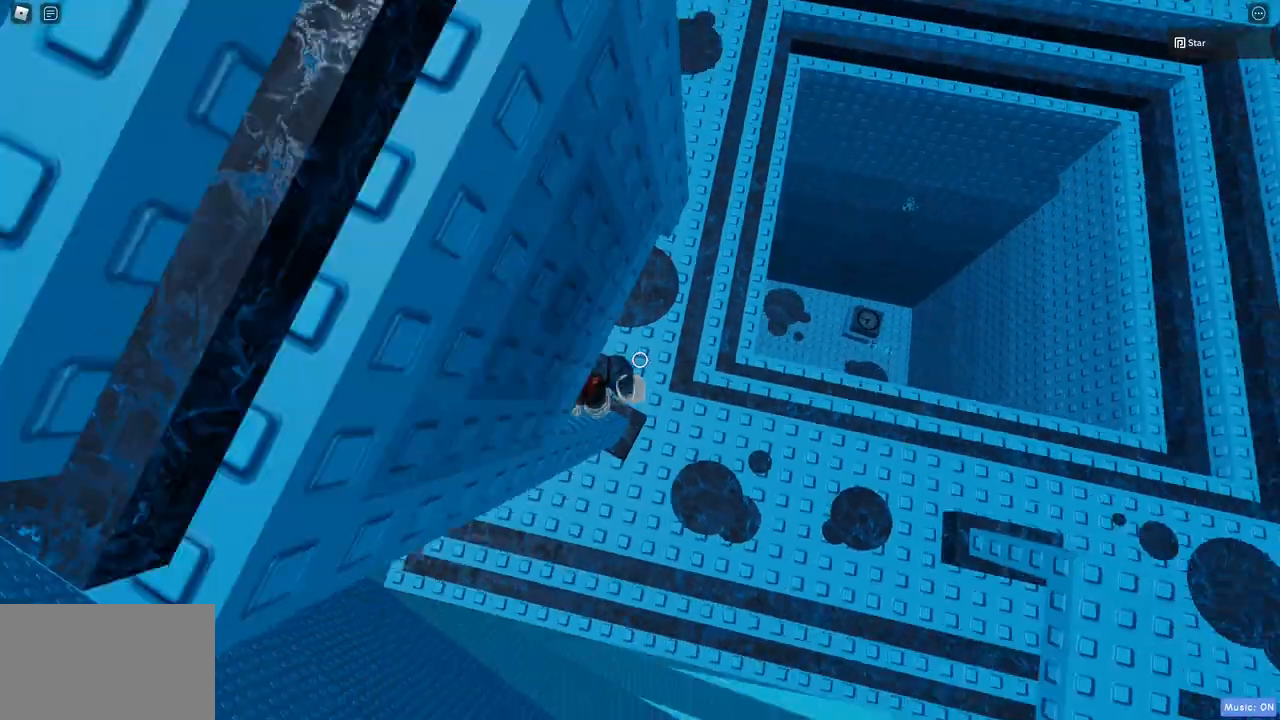
{"keys": ["d"], "mouse": ["right"], "events": [[83, "shift", "up"], [133, "s", "down"], [183, "d", "down"], [233, "d", "up"], [233, "s", "up"], [467, "d", "down"]]}
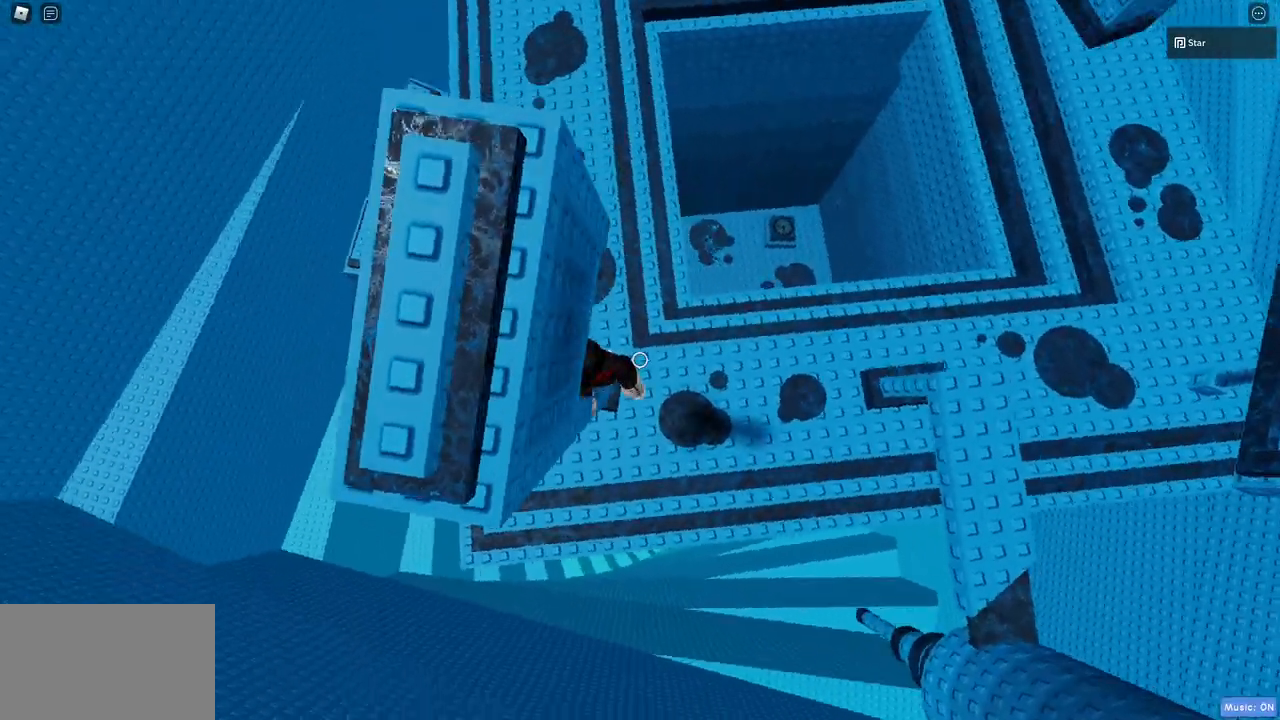
{"keys": ["d", "space"], "mouse": ["right"], "events": [[50, "c", "down"], [100, "space", "down"], [483, "c", "up"]]}
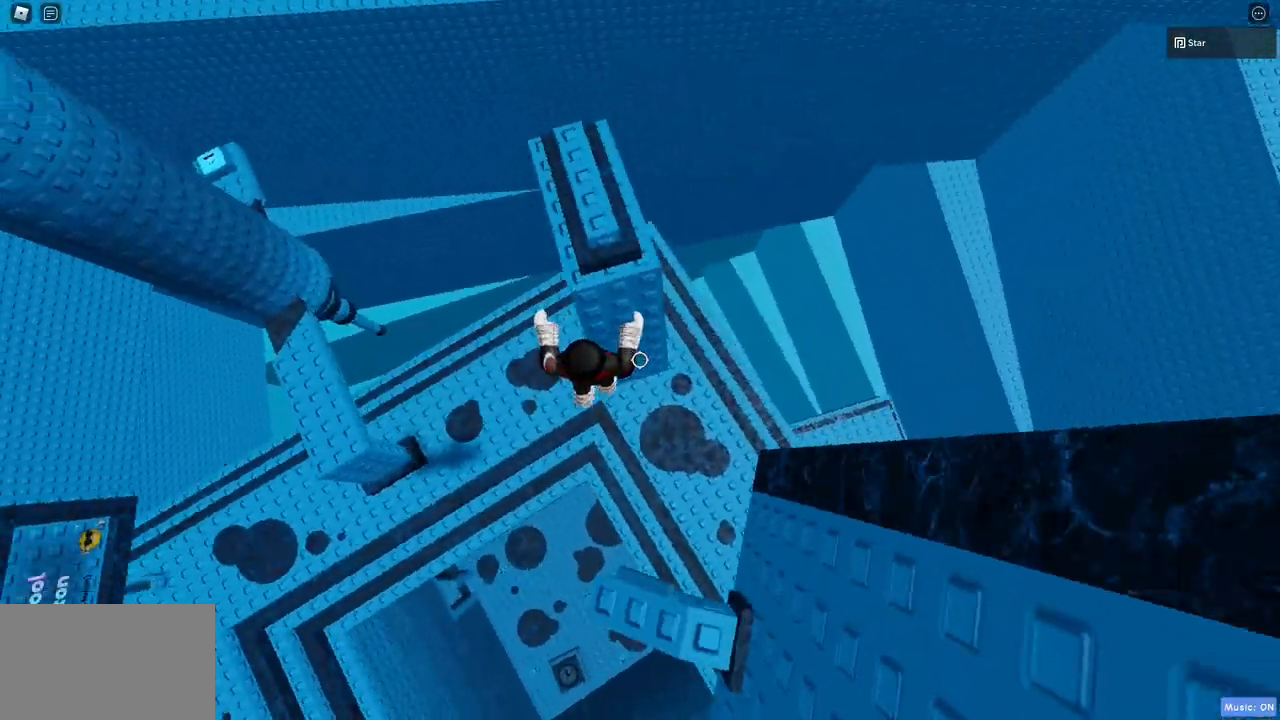
{"keys": [], "mouse": ["right"], "events": [[67, "d", "up"], [167, "space", "up"], [300, "a", "down"], [300, "w", "down"], [400, "shift", "down"], [450, "a", "up"], [450, "w", "up"], [500, "shift", "up"]]}
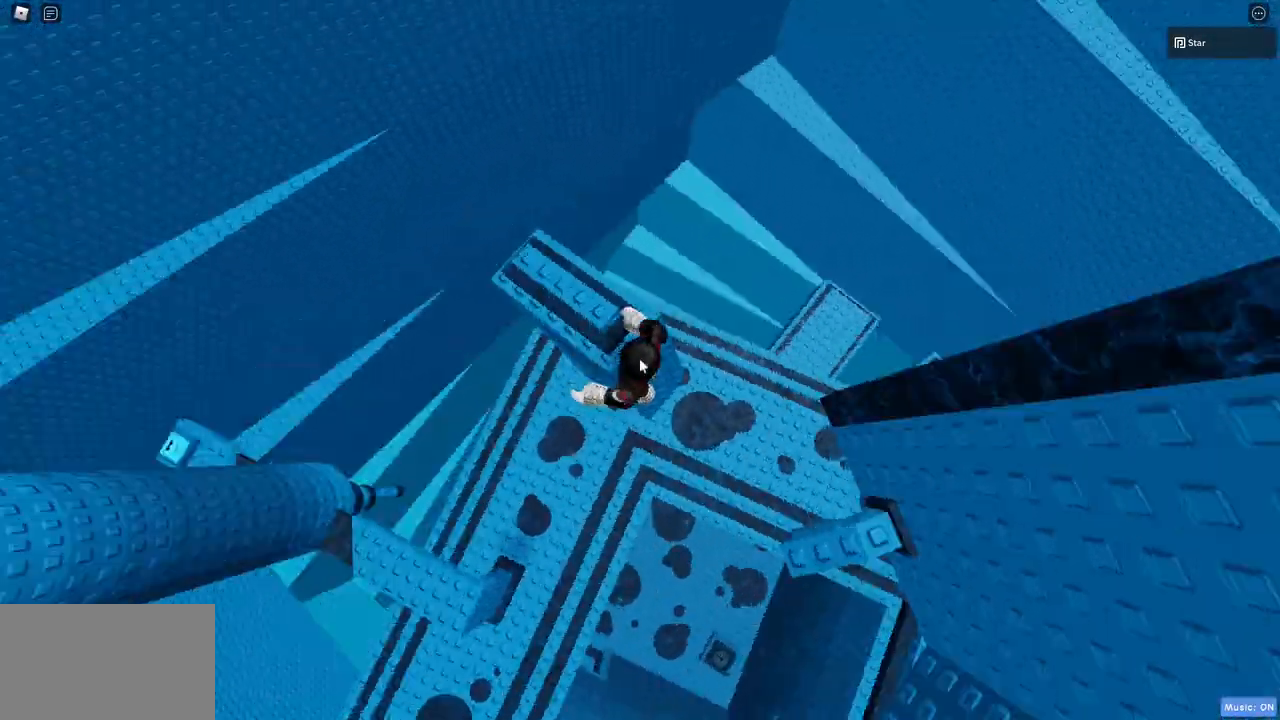
{"keys": ["d"], "mouse": [], "events": [[83, "d", "down"], [233, "shift", "down"], [233, "space", "down"], [367, "mouse_right", "up"], [417, "shift", "up"], [467, "space", "up"]]}
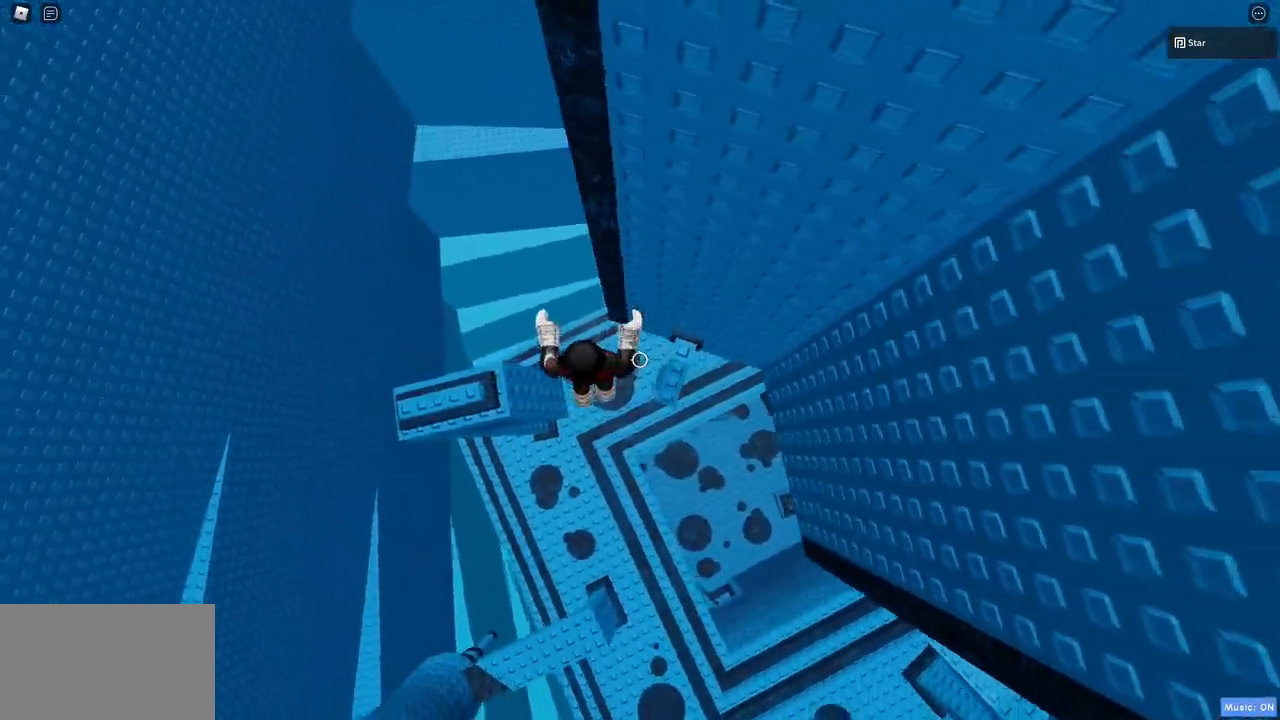
{"keys": [], "mouse": [], "events": [[200, "d", "up"], [250, "space", "down"], [333, "space", "up"]]}
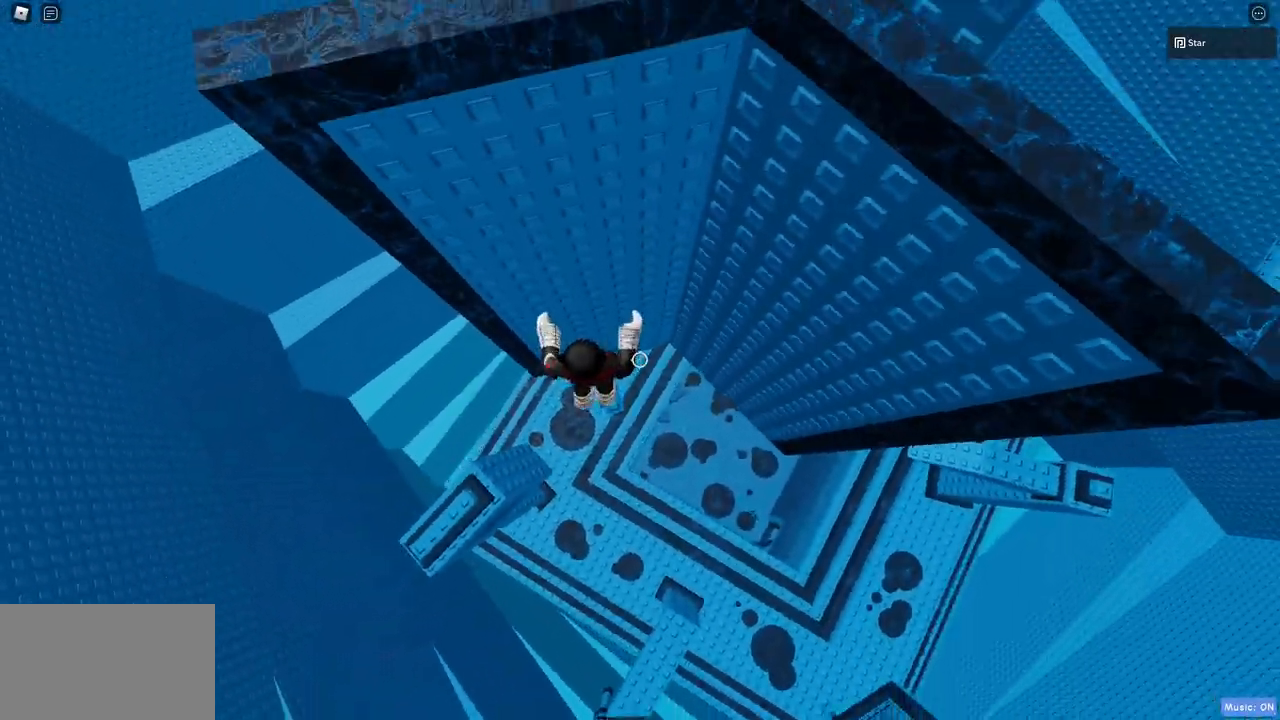
{"keys": ["a", "space"], "mouse": [], "events": [[300, "a", "down"], [450, "space", "down"]]}
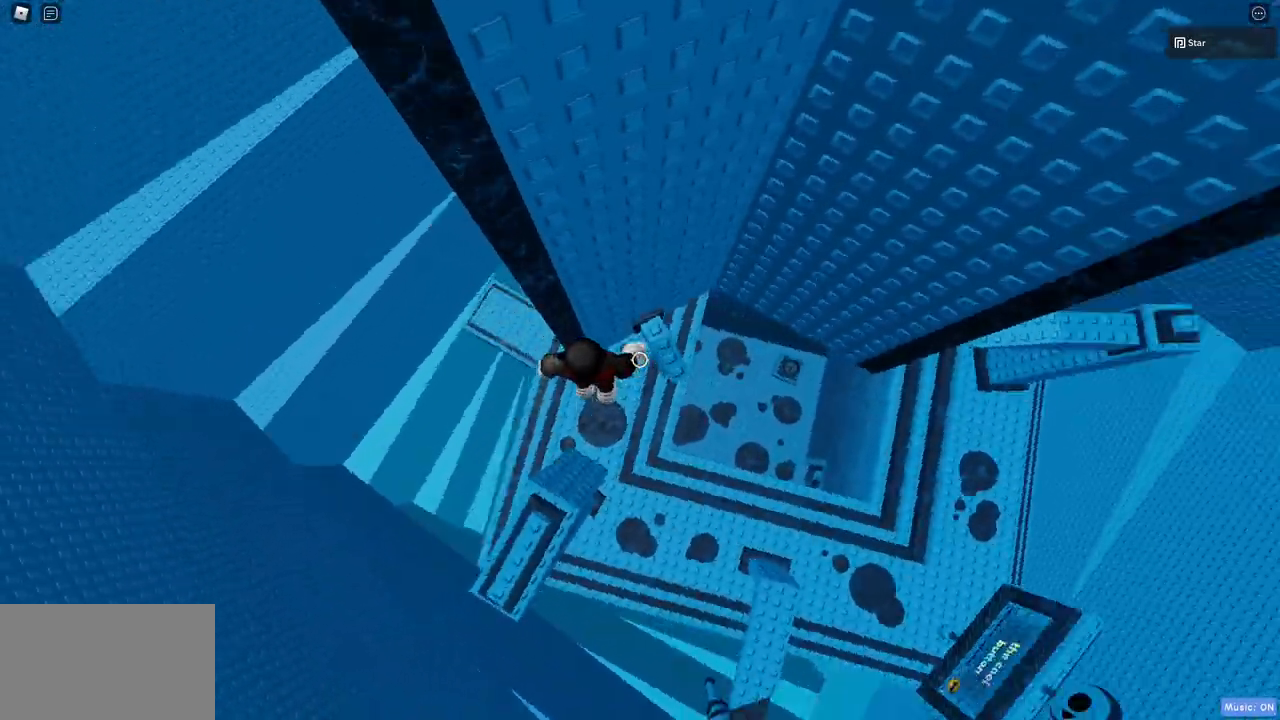
{"keys": ["a"], "mouse": [], "events": [[233, "space", "up"]]}